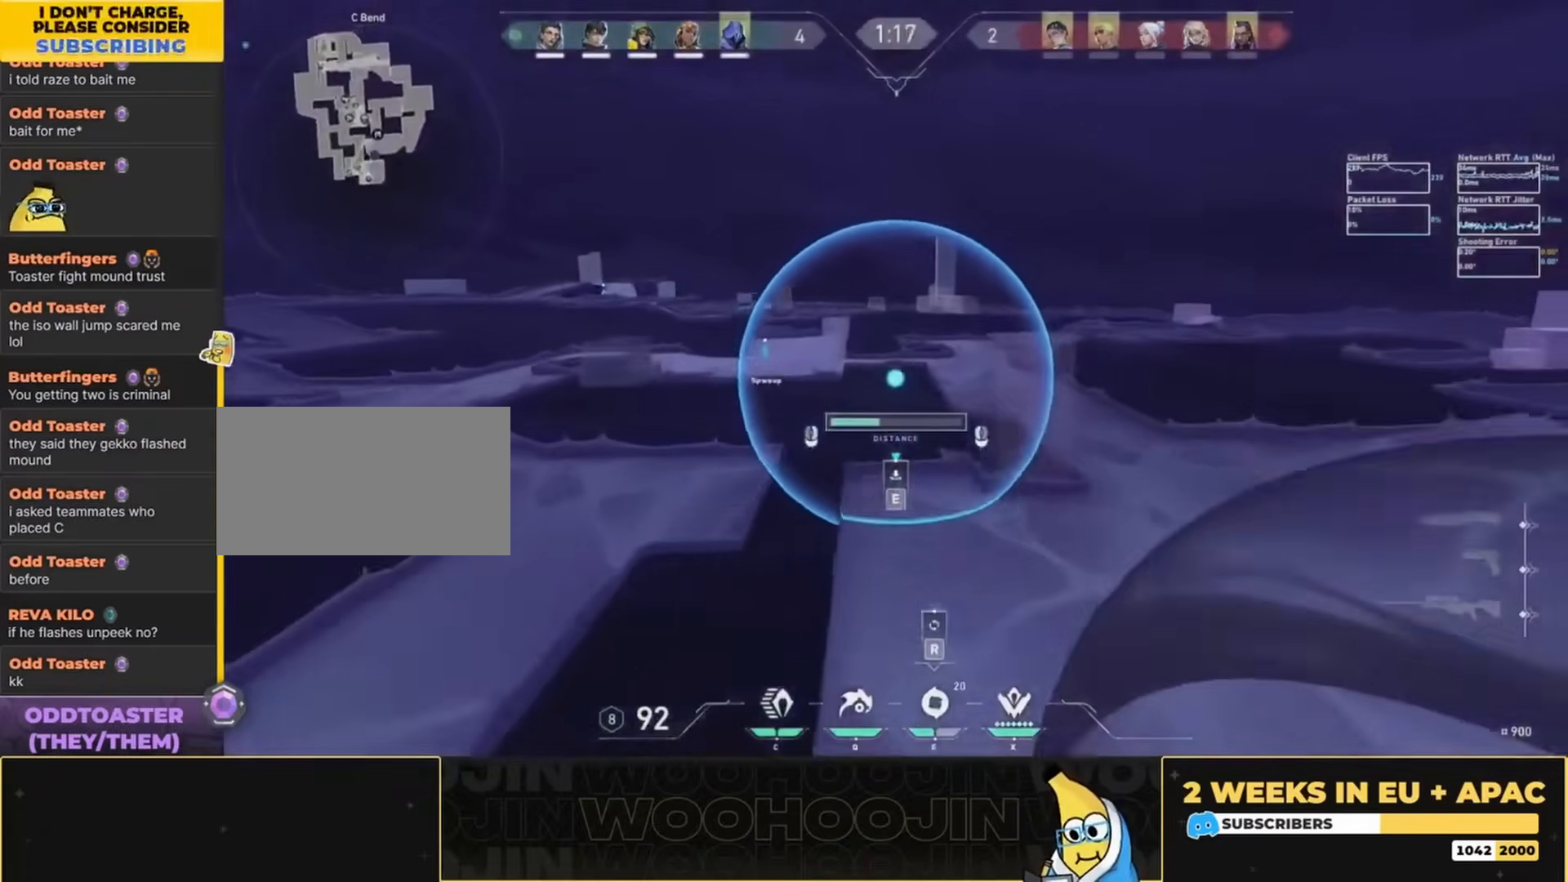
Gameplay with keyboard and mouse; each line is a JSON object with the keys and mouse buttons held at the frame after it. "events" lists presses ("down") and releases ("up") of "a", "ctrl", "d", "e", "q", "s", "shift", "space", "w", "mouse_left", "mouse_wheel", "mouse_right", "mouse_mb4" and "mouse_mb5" between this image and that frame as [ms after this image, input, new state], when the widget could be followed in between. "mouse_left", "mouse_wheel", "mouse_right", "mouse_mb4", "mouse_mb5" = the "left", "wheel", "right", "mb4", "mb5" buttons of the "mouse" list. No other keys are recorded. "wheel" means that the mouse wheel is clicked or scrolled. Mouse movement is not recorded.
{"keys": ["space"], "mouse": ["left"], "events": []}
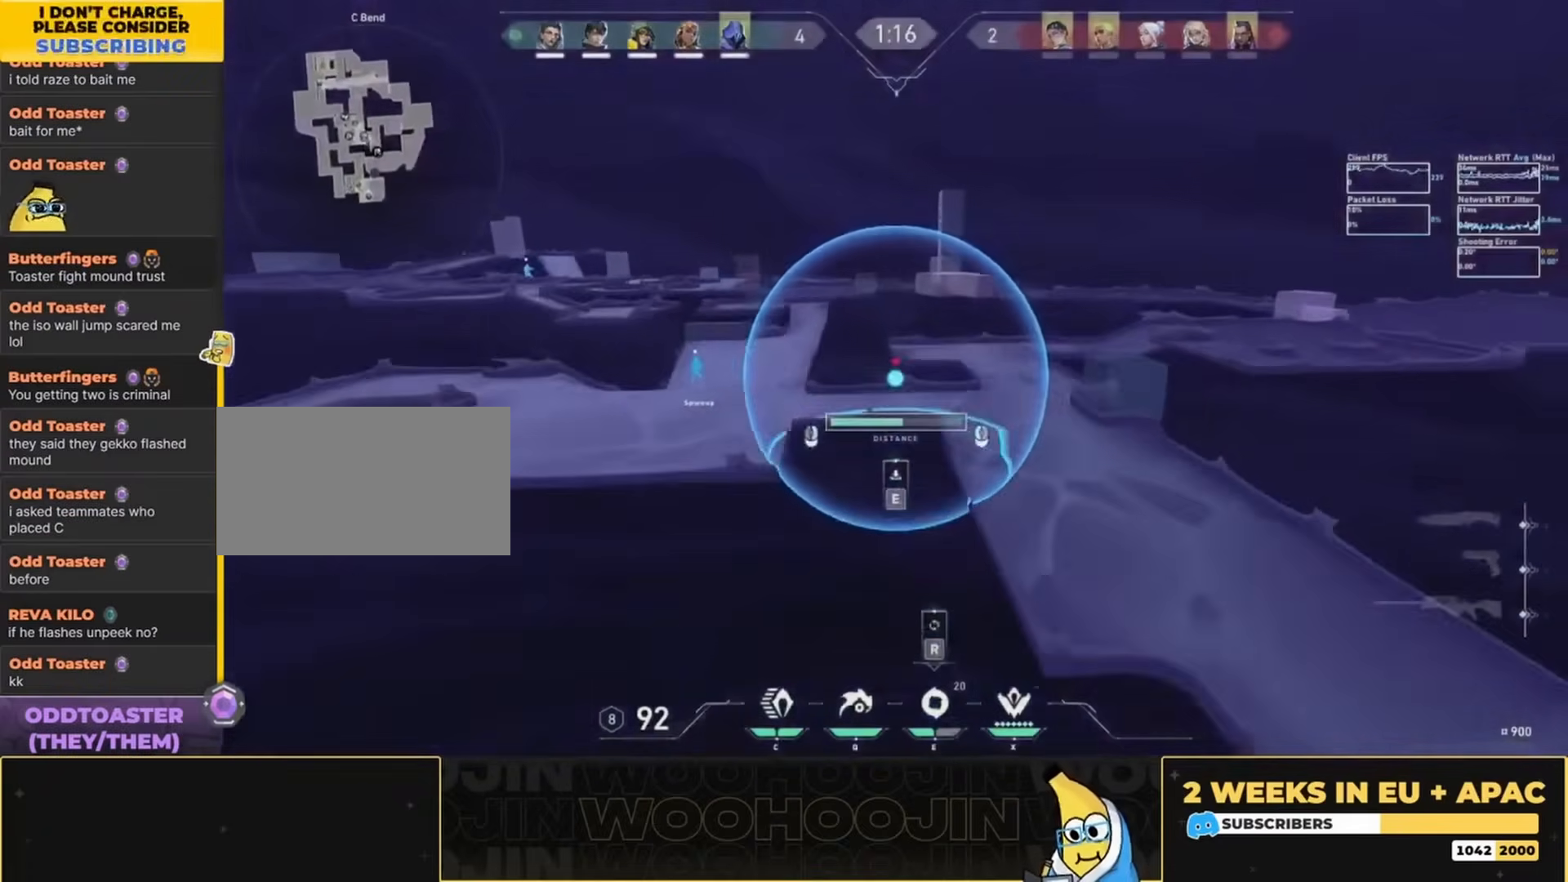
{"keys": [], "mouse": [], "events": [[100, "space", "up"], [200, "mouse_left", "up"], [367, "e", "down"], [467, "e", "up"]]}
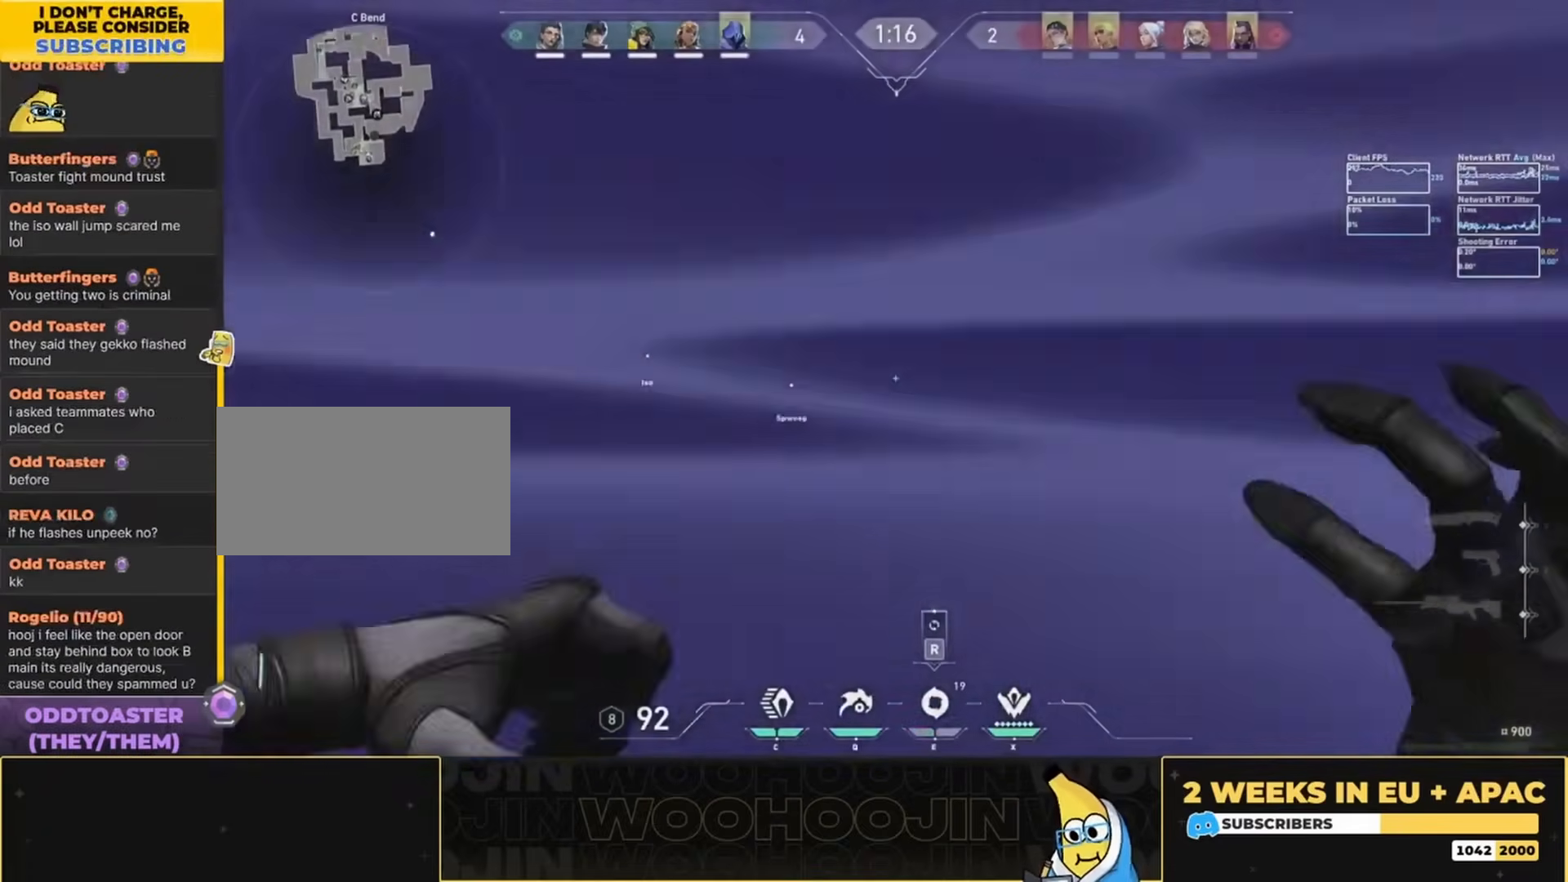
{"keys": ["q"], "mouse": [], "events": [[333, "q", "down"], [400, "q", "up"], [500, "q", "down"]]}
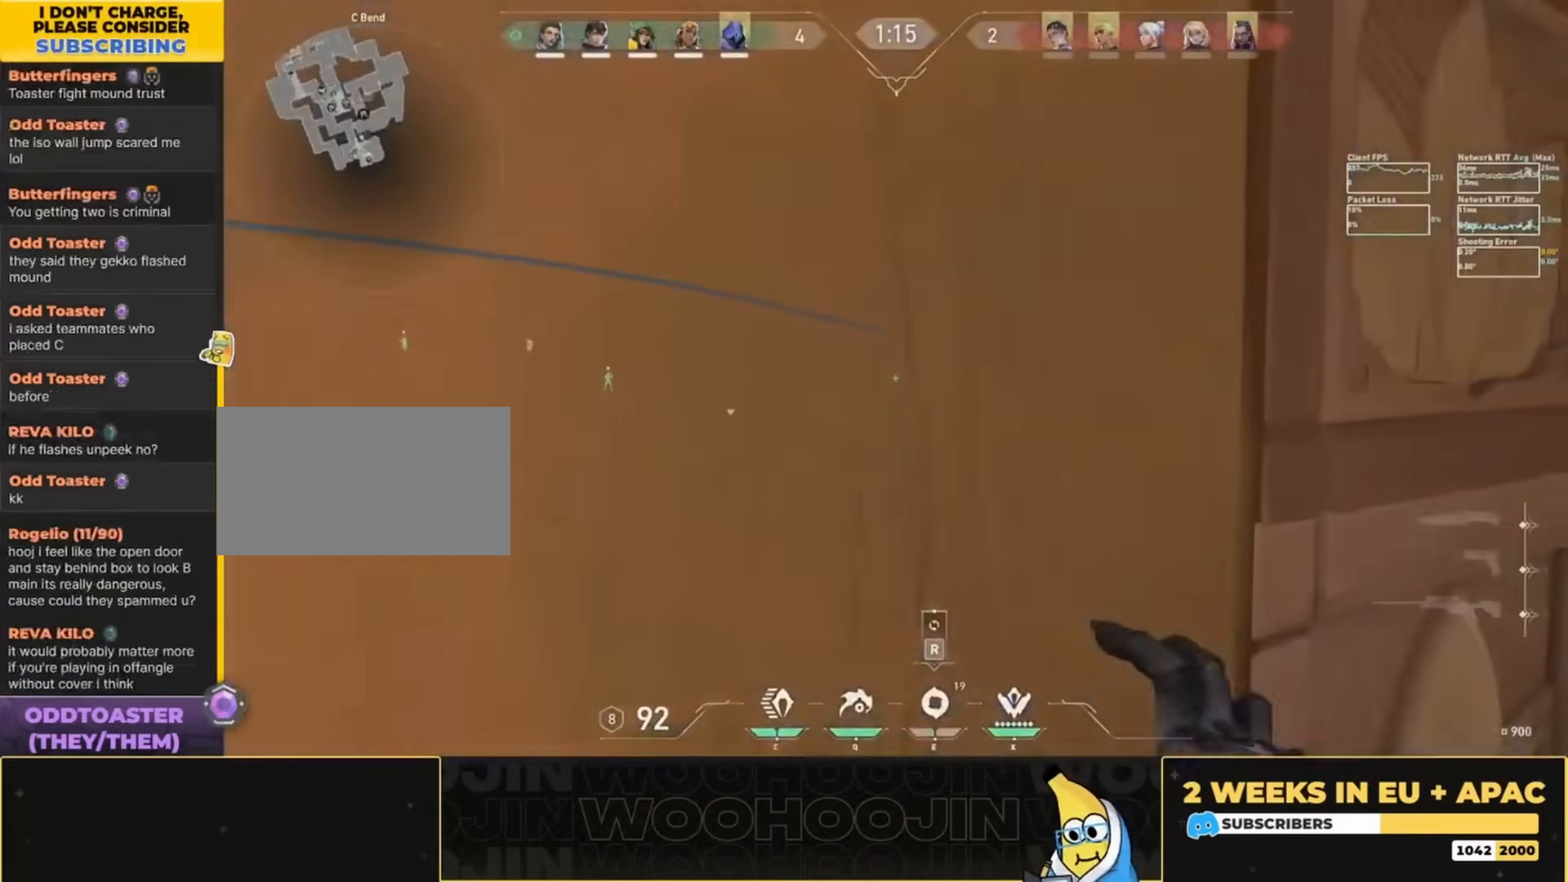
{"keys": ["d"], "mouse": [], "events": [[67, "q", "up"], [167, "q", "down"], [233, "q", "up"], [500, "d", "down"]]}
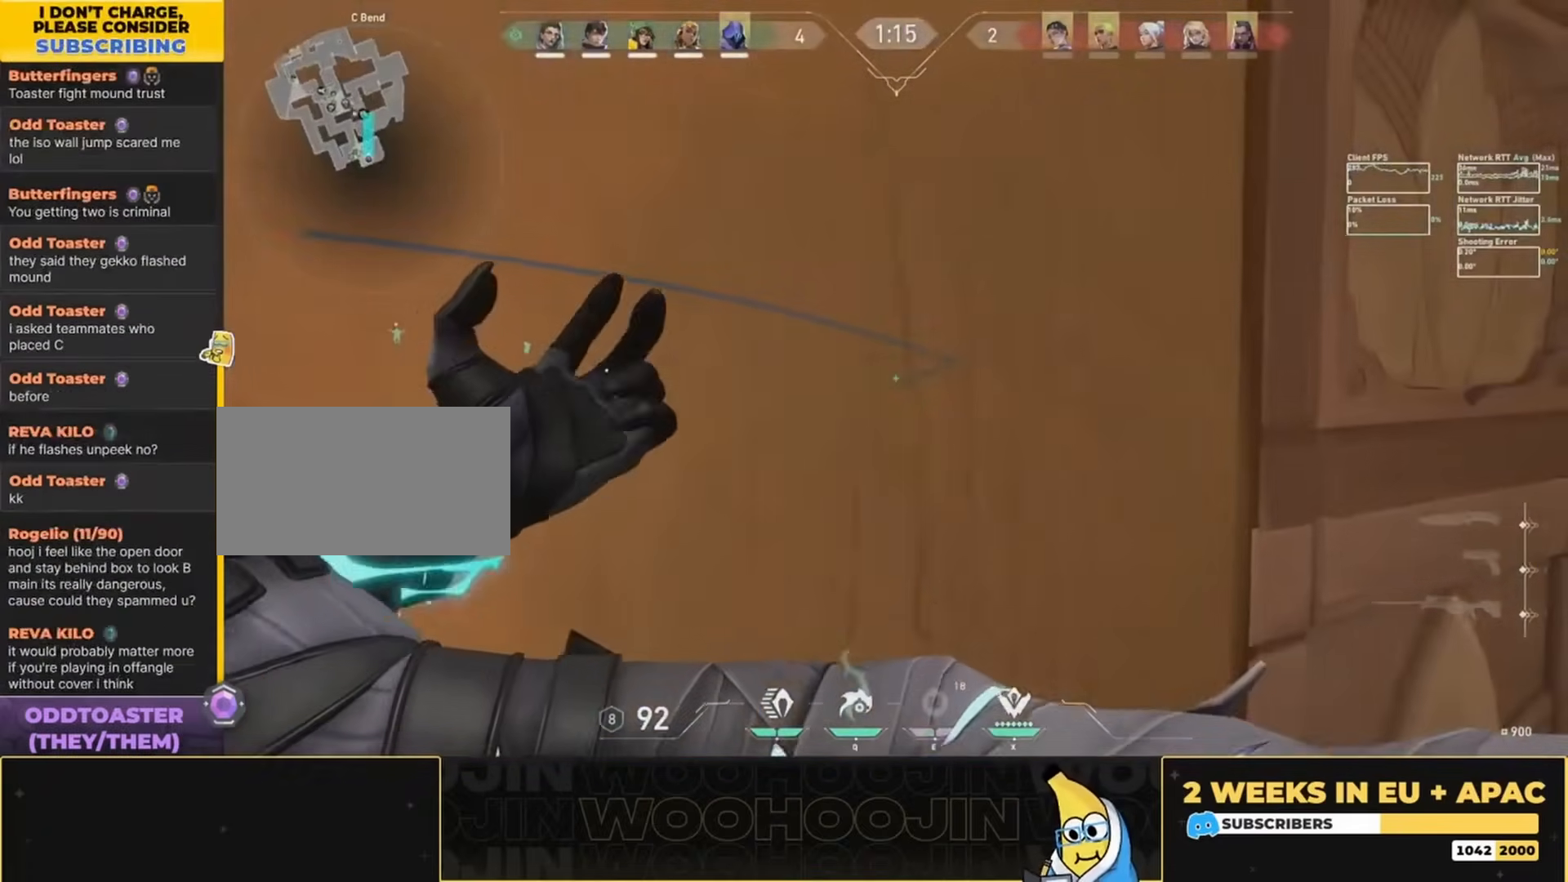
{"keys": [], "mouse": [], "events": [[200, "d", "up"]]}
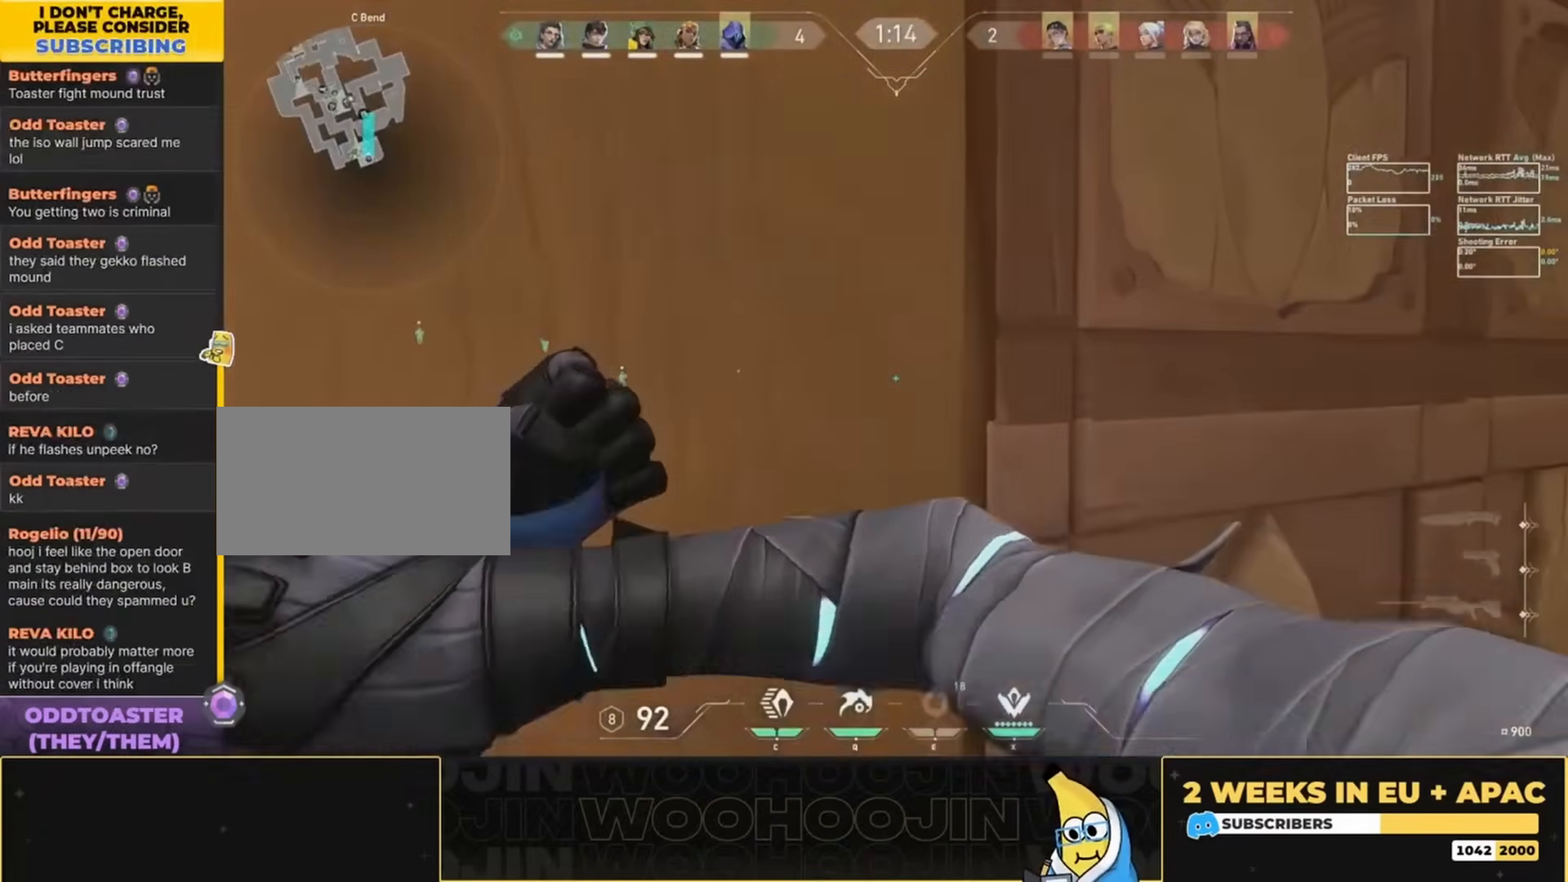
{"keys": ["d", "space"], "mouse": [], "events": [[67, "d", "down"], [167, "d", "up"], [400, "d", "down"], [400, "space", "down"], [400, "w", "down"], [467, "w", "up"]]}
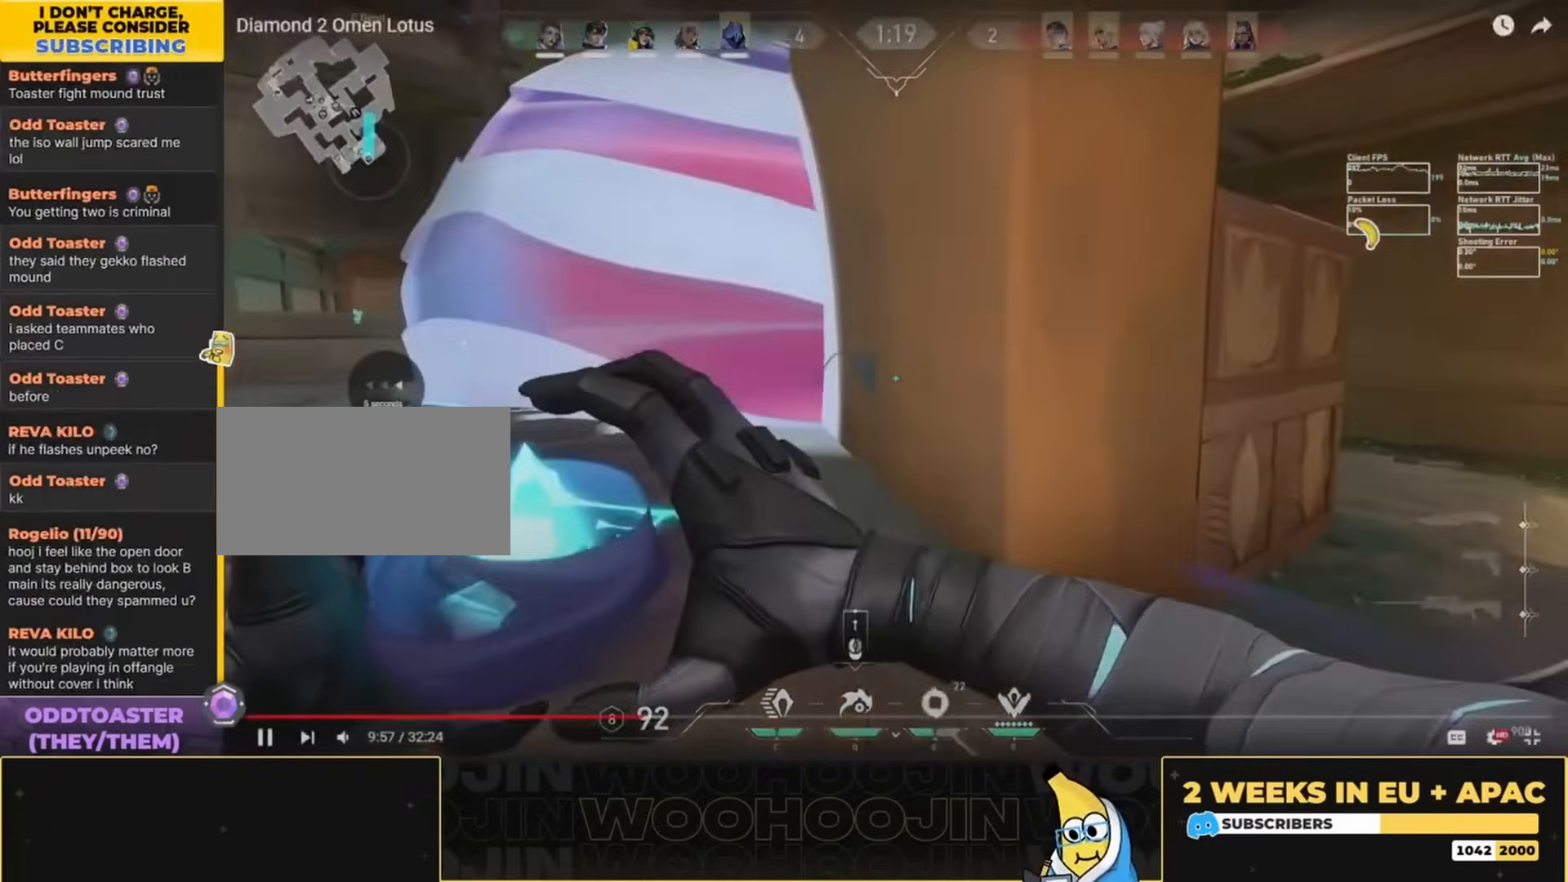
{"keys": ["d", "space", "w"], "mouse": [], "events": [[33, "ctrl", "down"], [233, "ctrl", "up"], [267, "w", "down"]]}
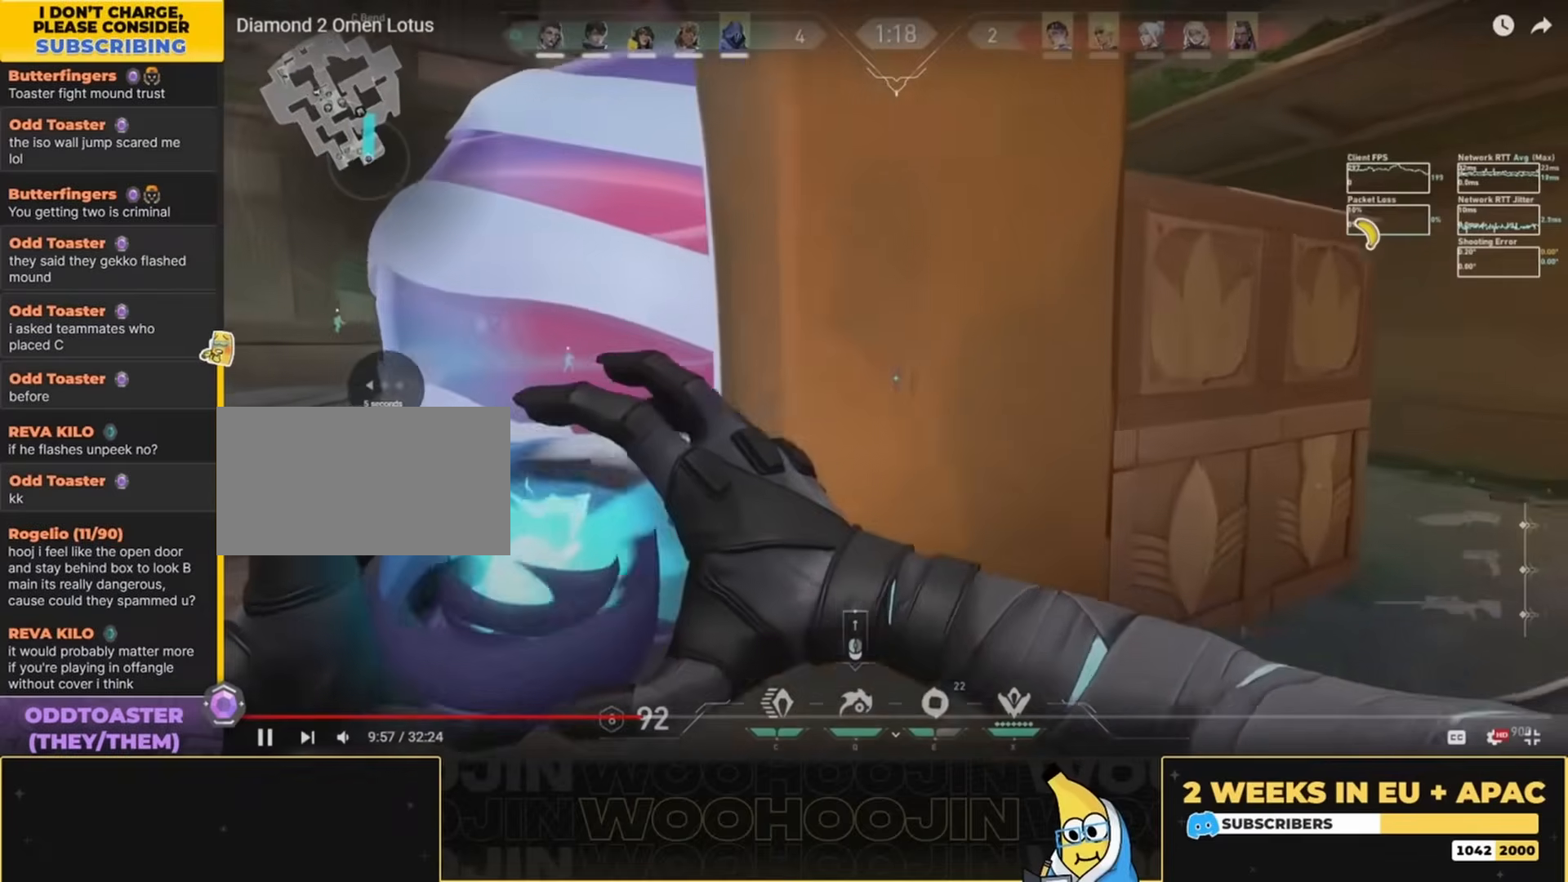
{"keys": ["space", "w"], "mouse": [], "events": [[100, "d", "up"]]}
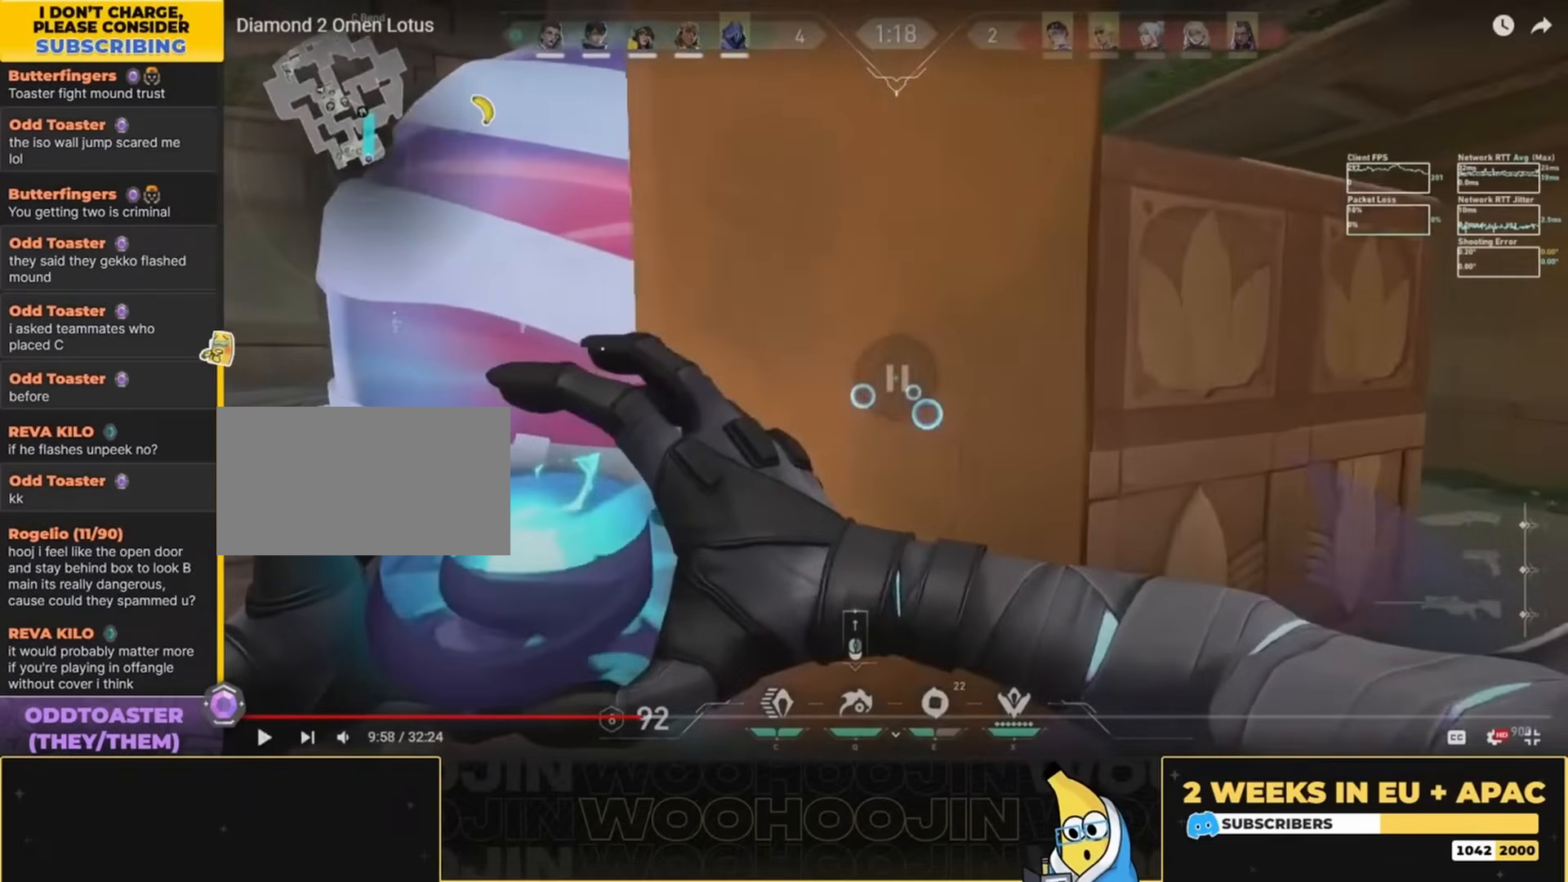
{"keys": ["space", "w"], "mouse": [], "events": []}
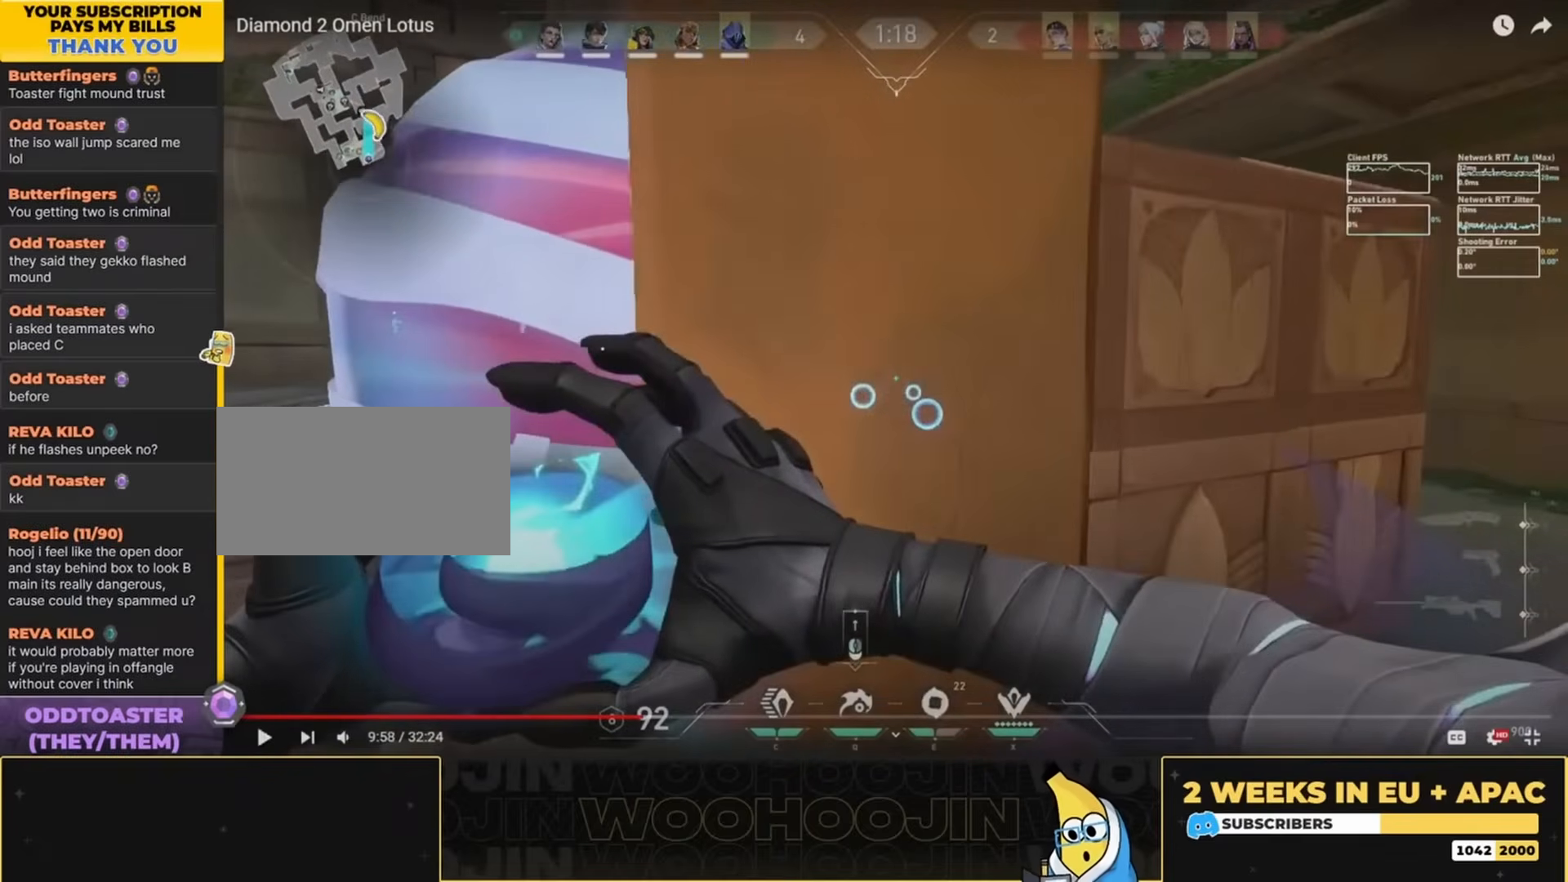
{"keys": ["space", "w"], "mouse": [], "events": []}
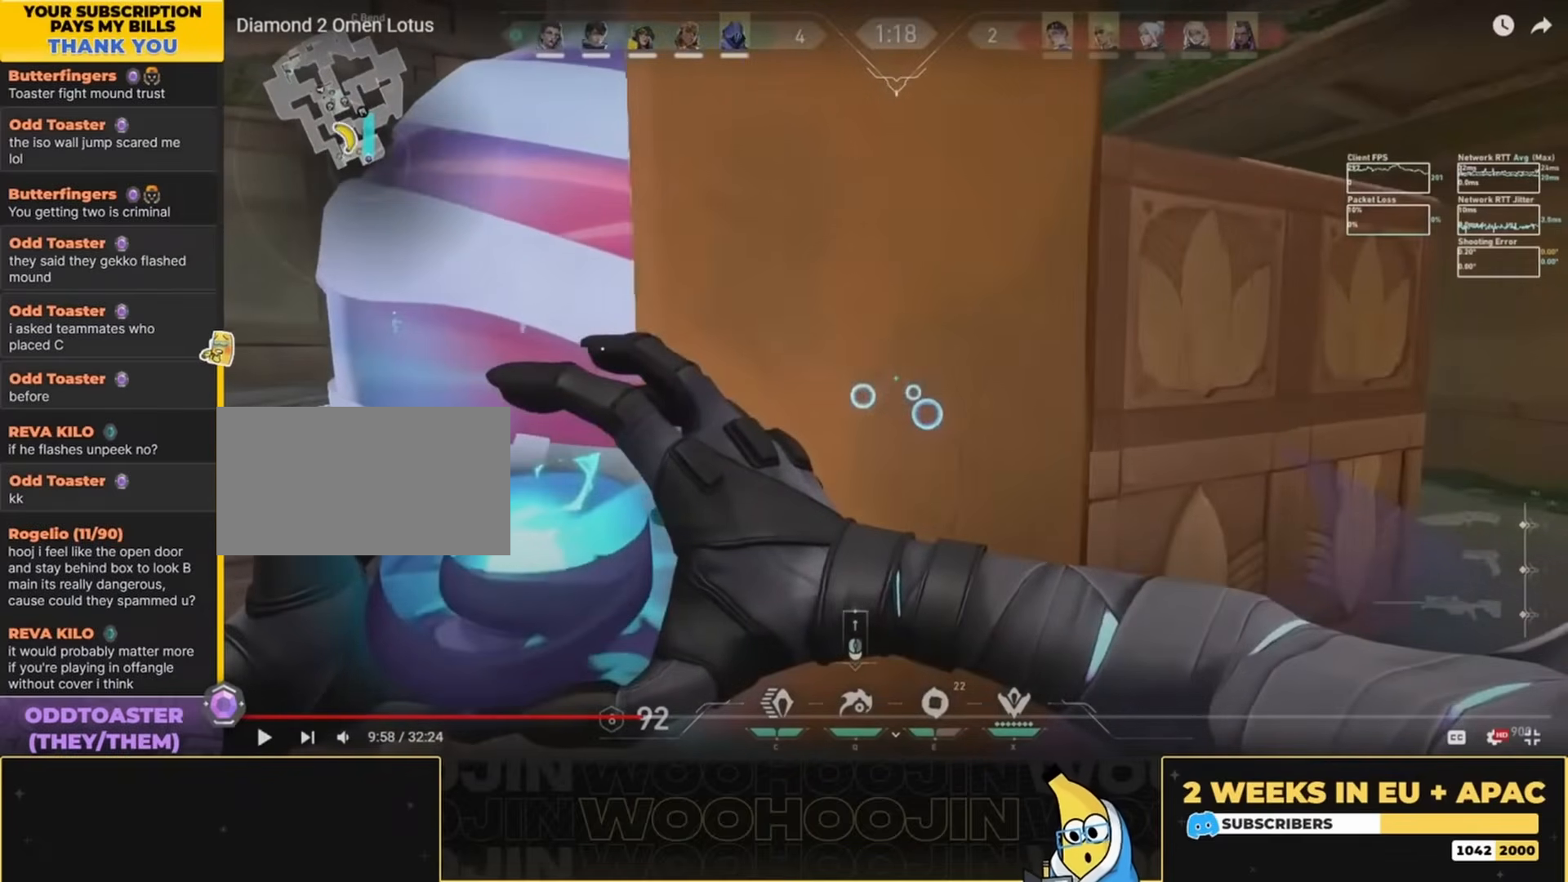
{"keys": ["space", "w"], "mouse": [], "events": []}
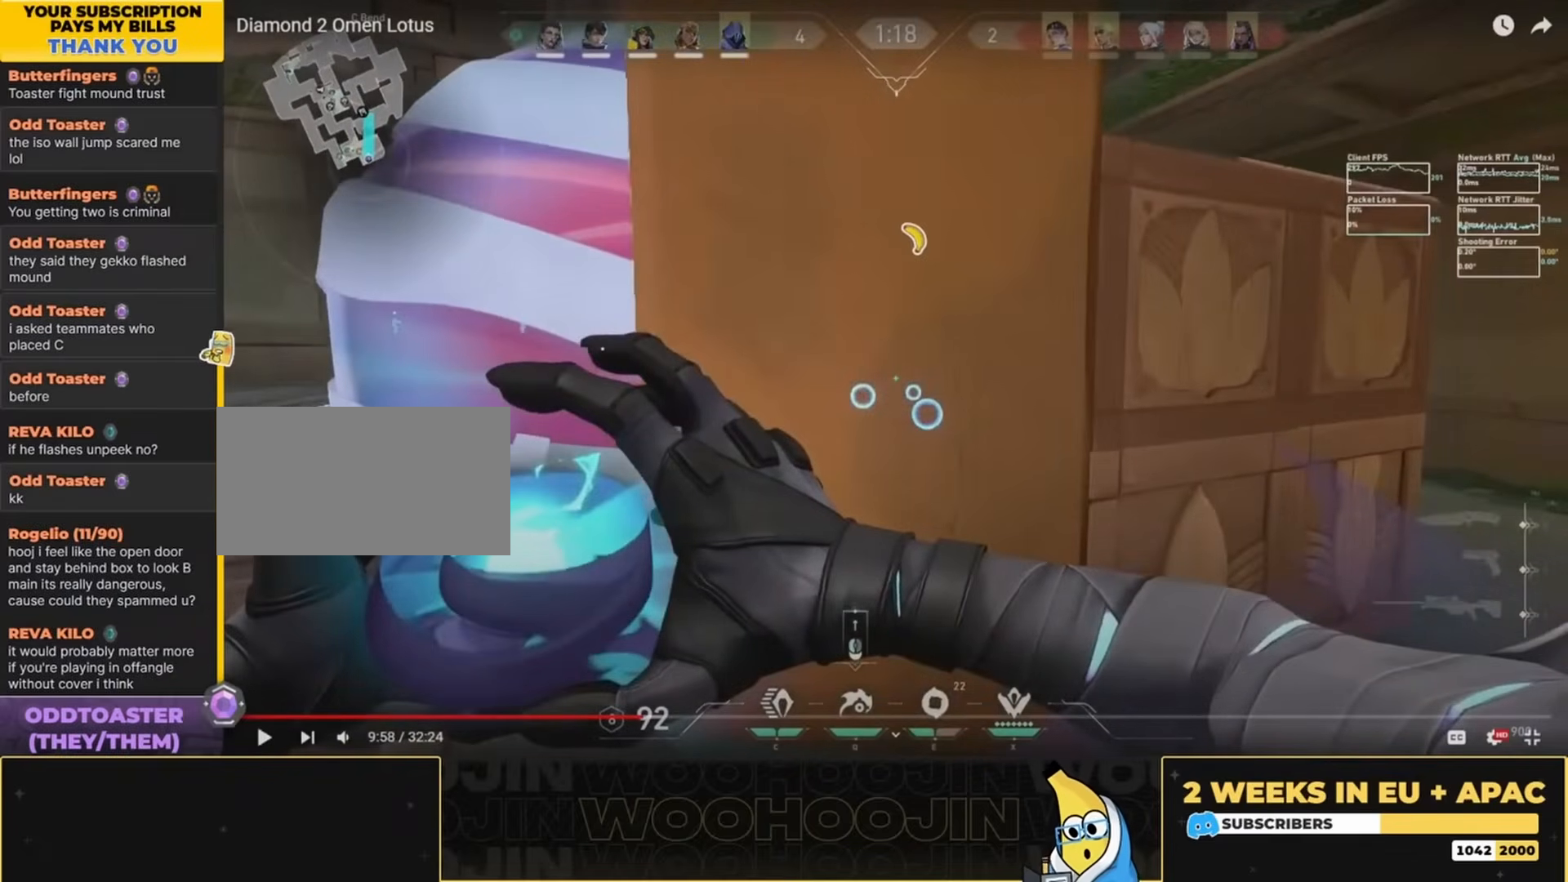
{"keys": ["space"], "mouse": ["left"], "events": [[167, "e", "down"], [267, "e", "up"], [267, "w", "up"], [333, "mouse_left", "down"]]}
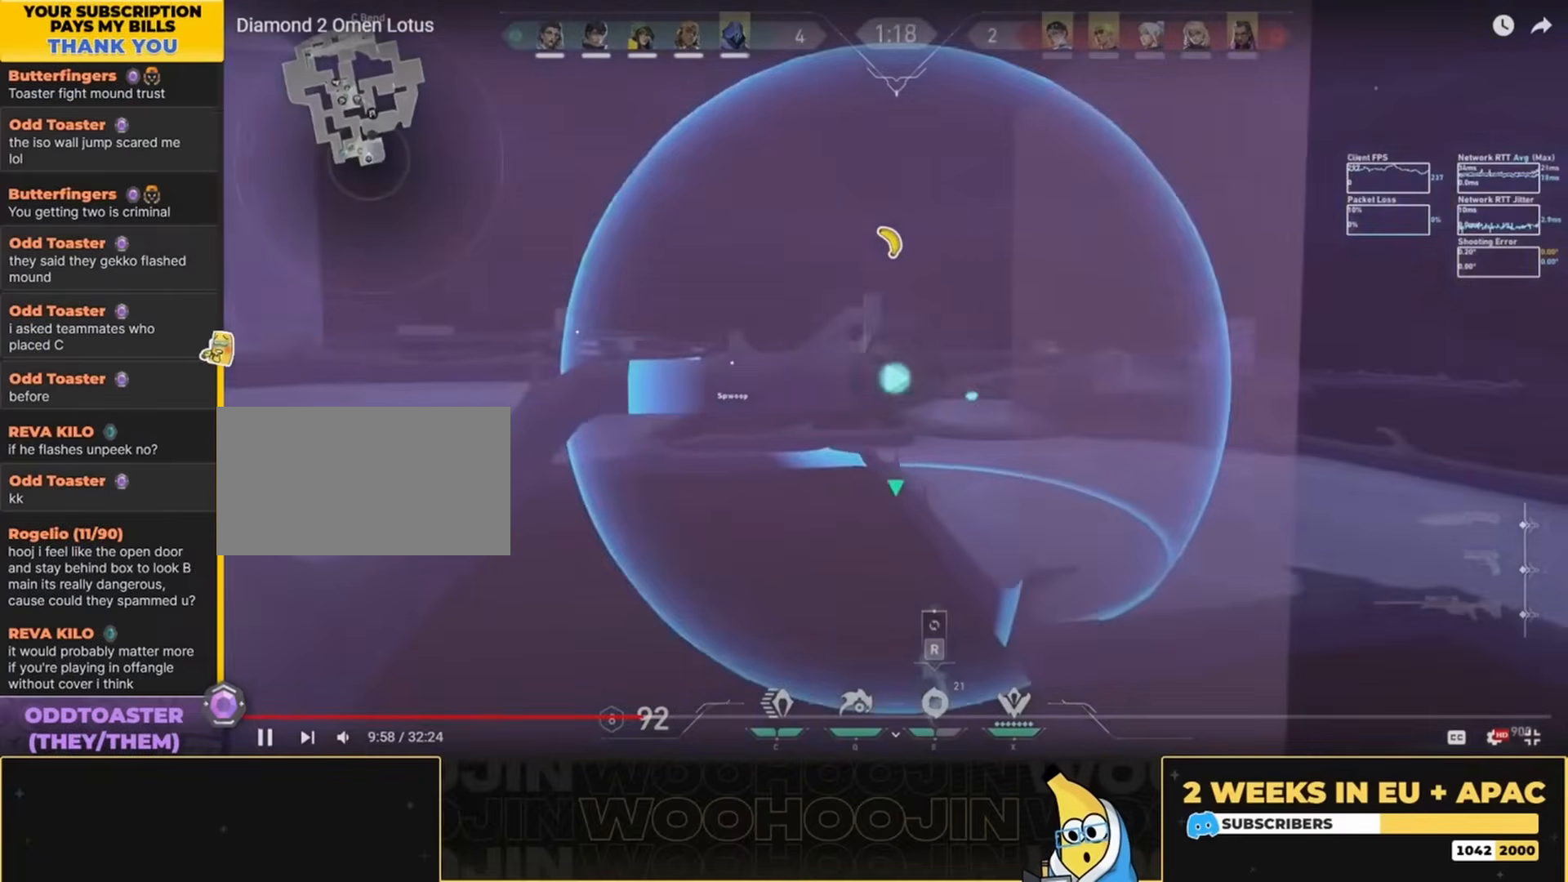
{"keys": ["space", "w"], "mouse": ["left"], "events": [[167, "w", "down"]]}
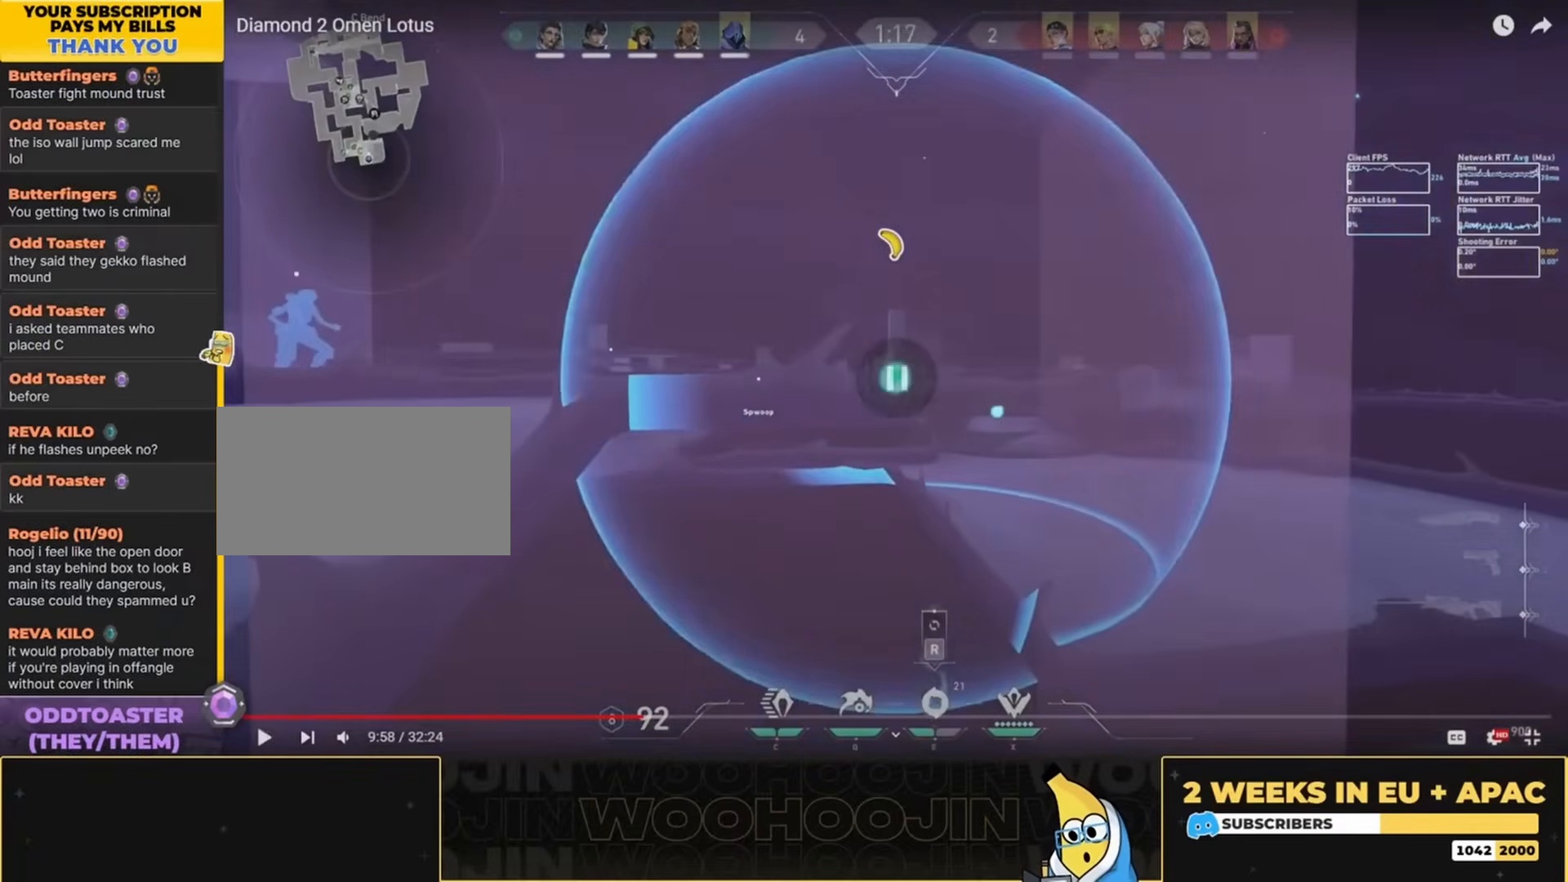
{"keys": ["space"], "mouse": ["left"], "events": [[233, "w", "up"]]}
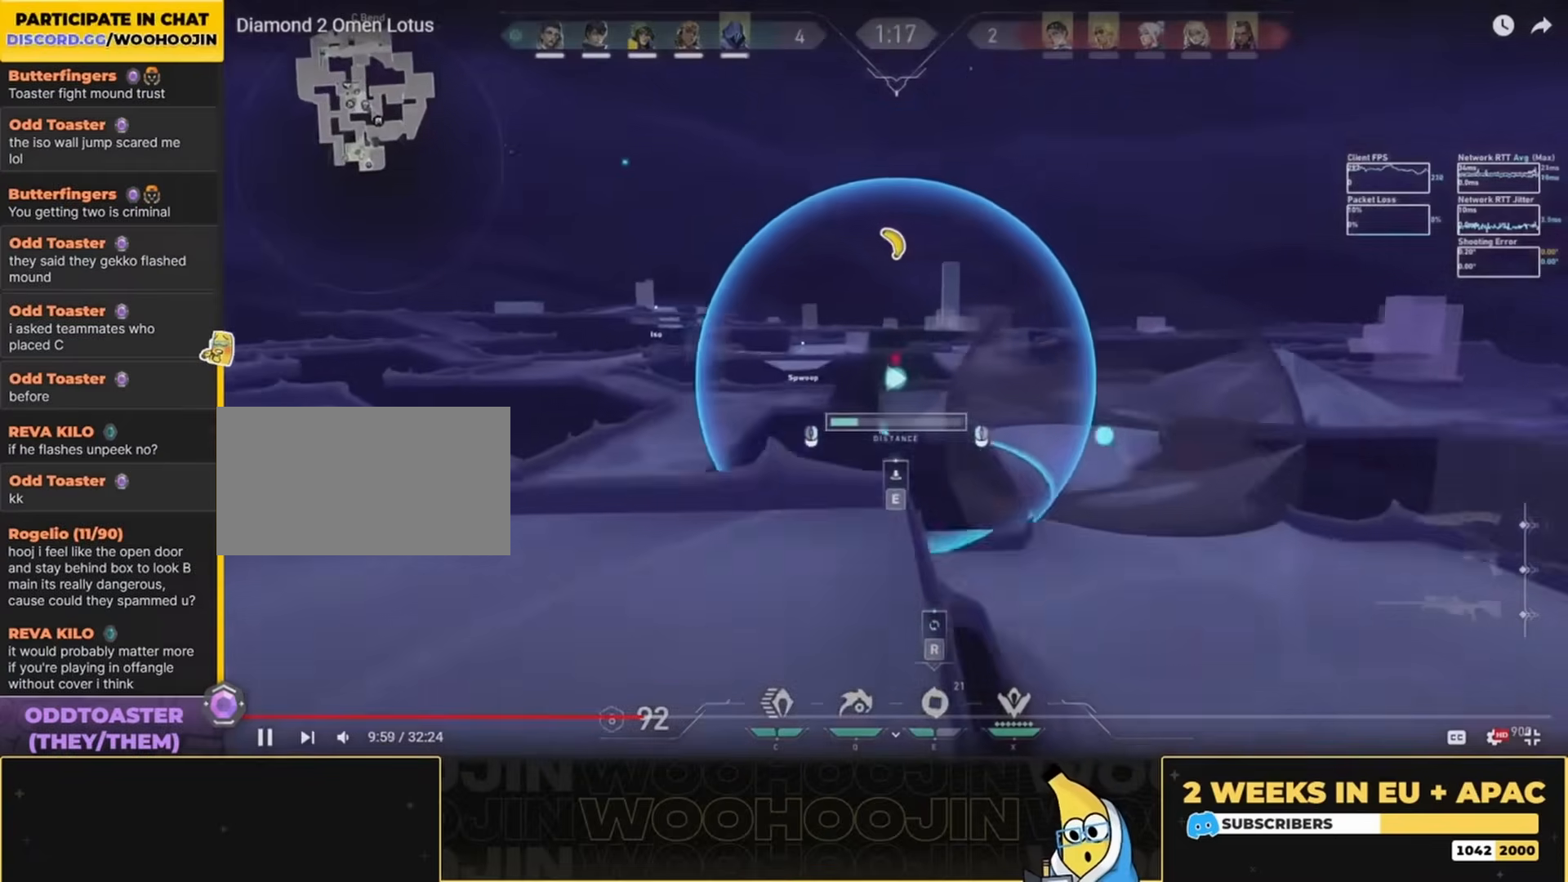
{"keys": ["space"], "mouse": ["left"], "events": []}
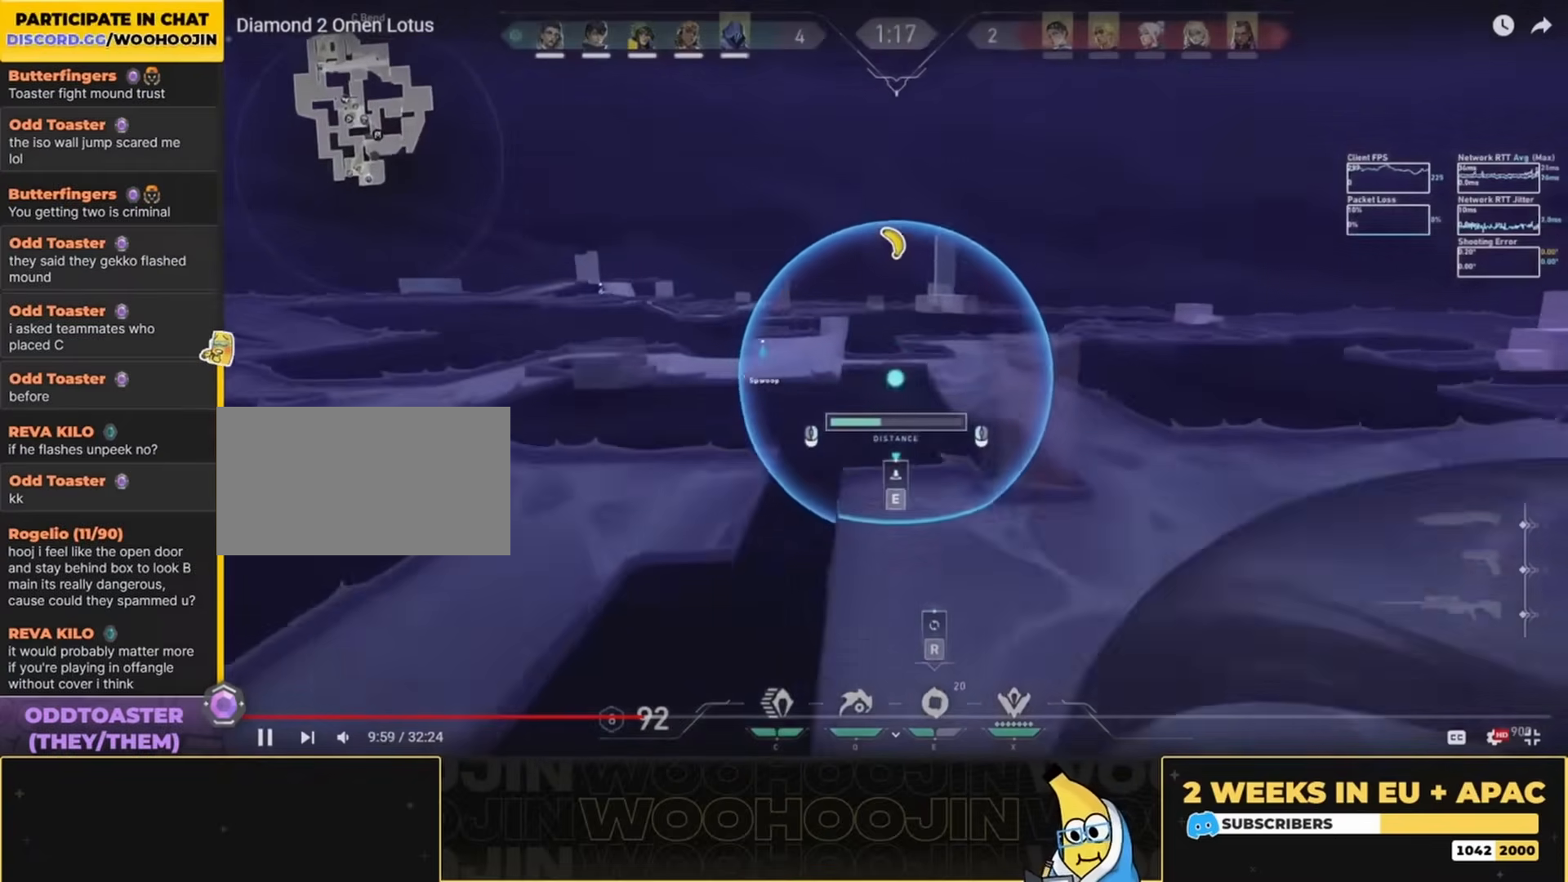
{"keys": ["space"], "mouse": ["left"], "events": []}
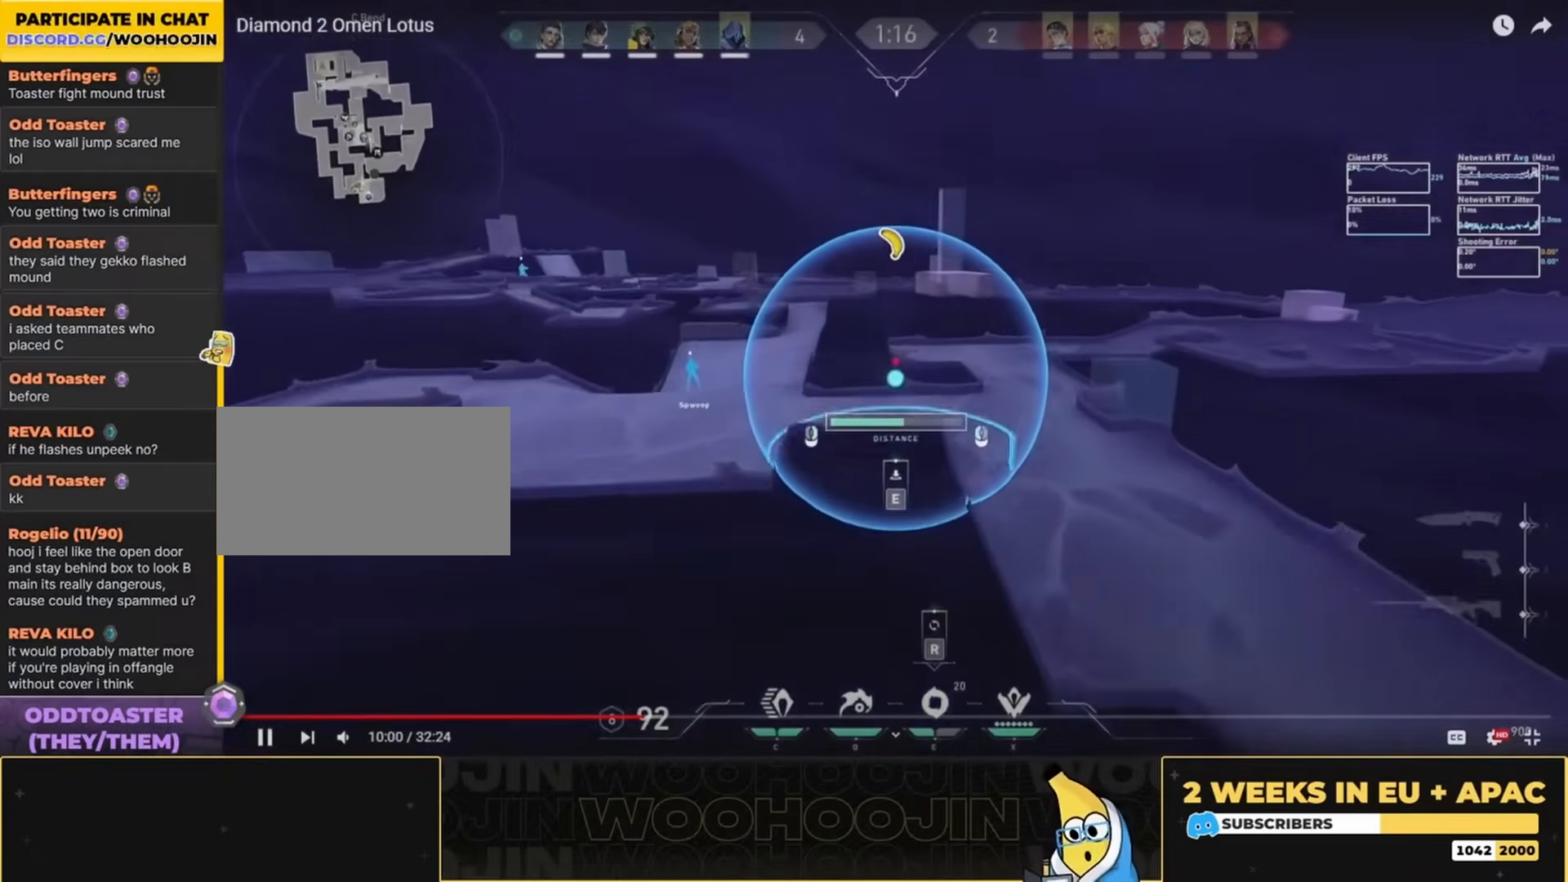
{"keys": [], "mouse": [], "events": [[100, "space", "up"], [167, "mouse_left", "up"]]}